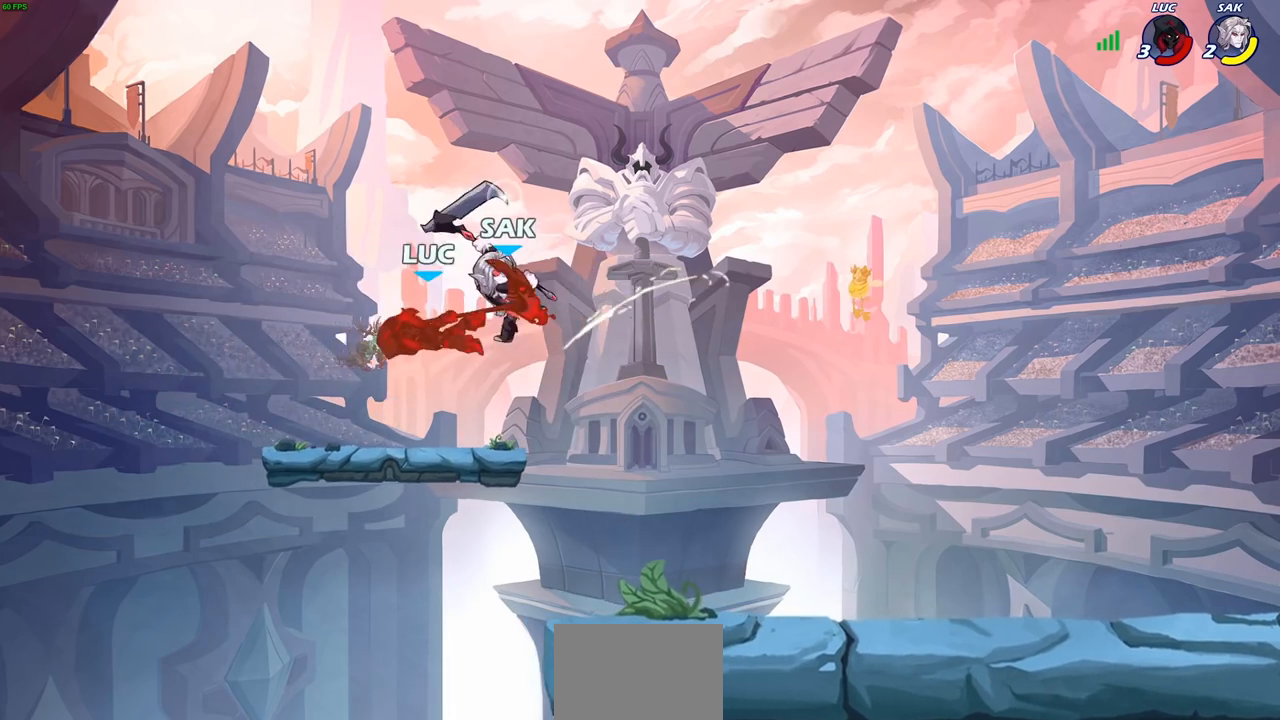
Gameplay with a controller (PlayStation layout); each line is a JSON object with the inputs held at the frame after it. "events" lists button and stick changes between this image and that frame as [ms after this image, input, new state], when the widget could be followed in between. Not read: R1.
{"buttons": ["R2"], "left_stick": "right", "right_stick": "center", "events": [[67, "left_stick", "center"], [167, "left_stick", "right"], [433, "R2", "down"]]}
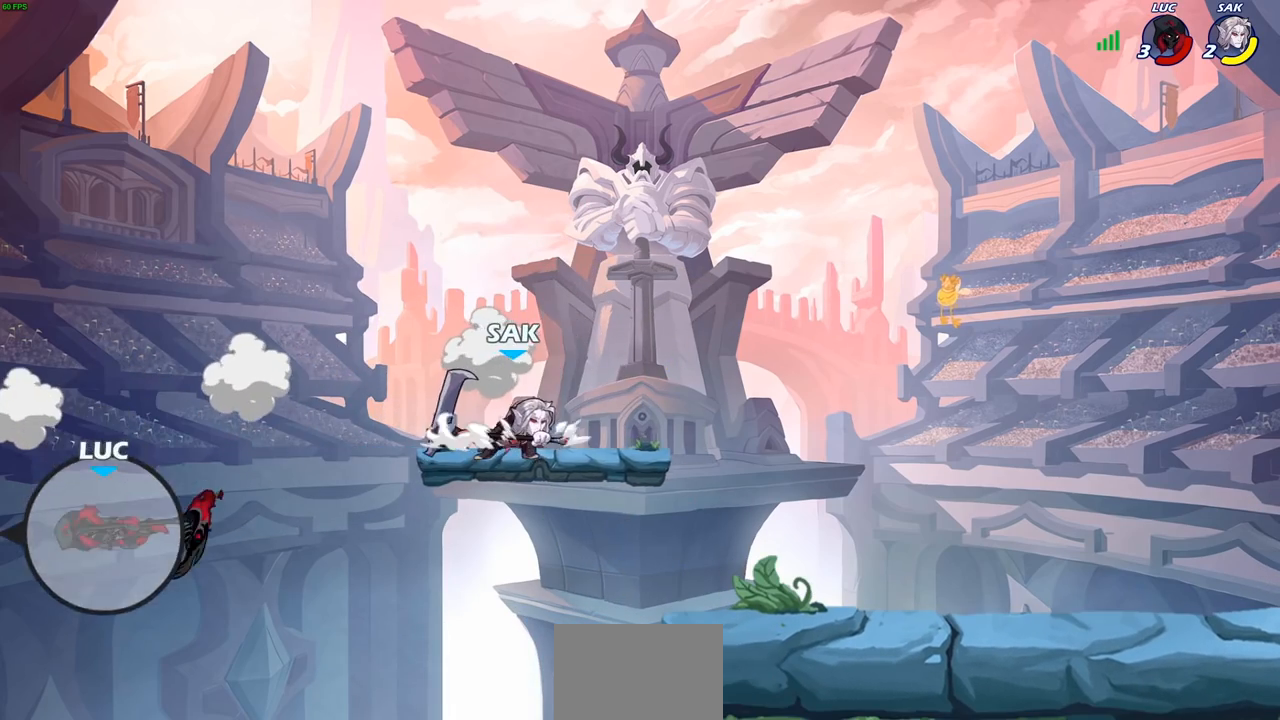
{"buttons": [], "left_stick": "right", "right_stick": "center"}
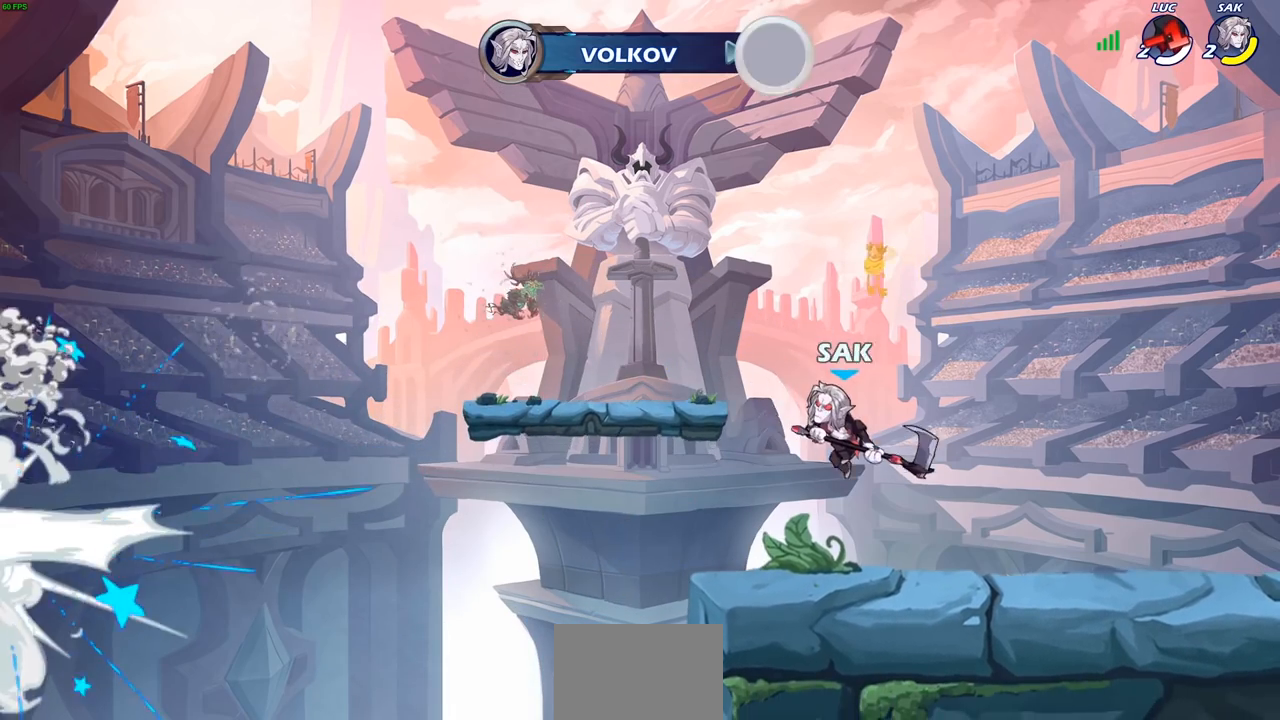
{"buttons": [], "left_stick": "center", "right_stick": "center", "events": [[300, "left_stick", "center"]]}
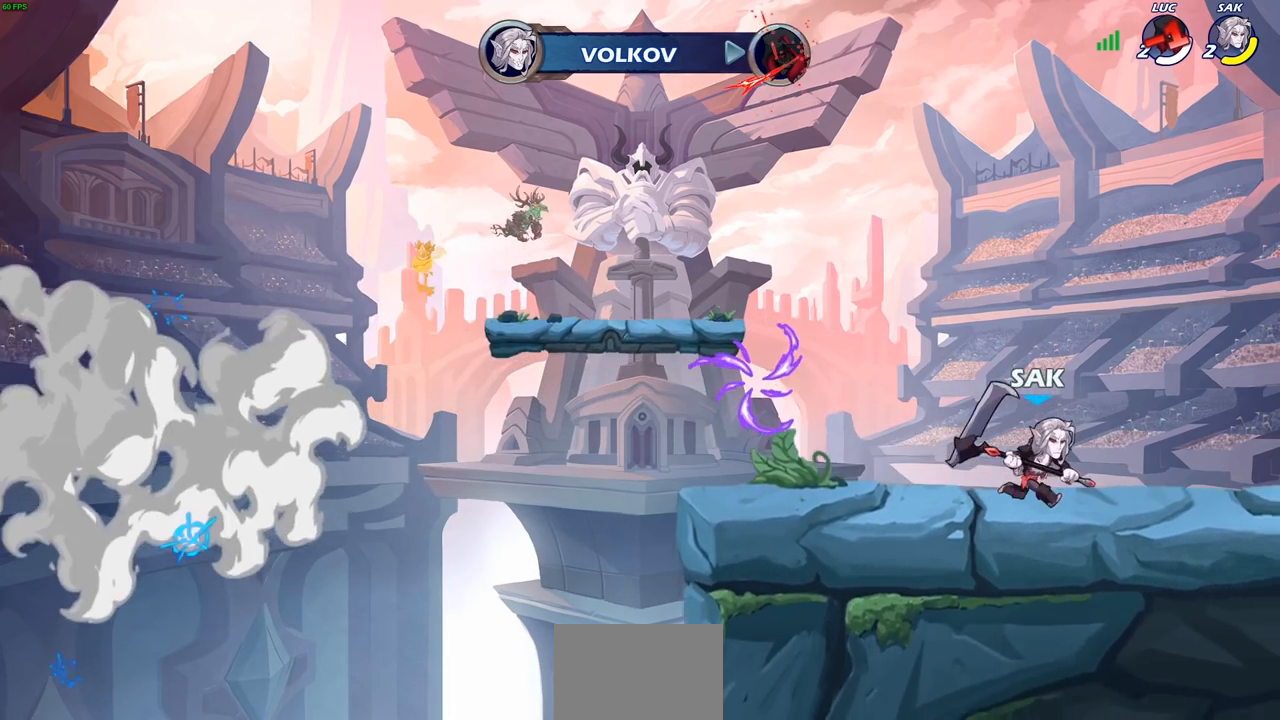
{"buttons": [], "left_stick": "center", "right_stick": "center", "events": []}
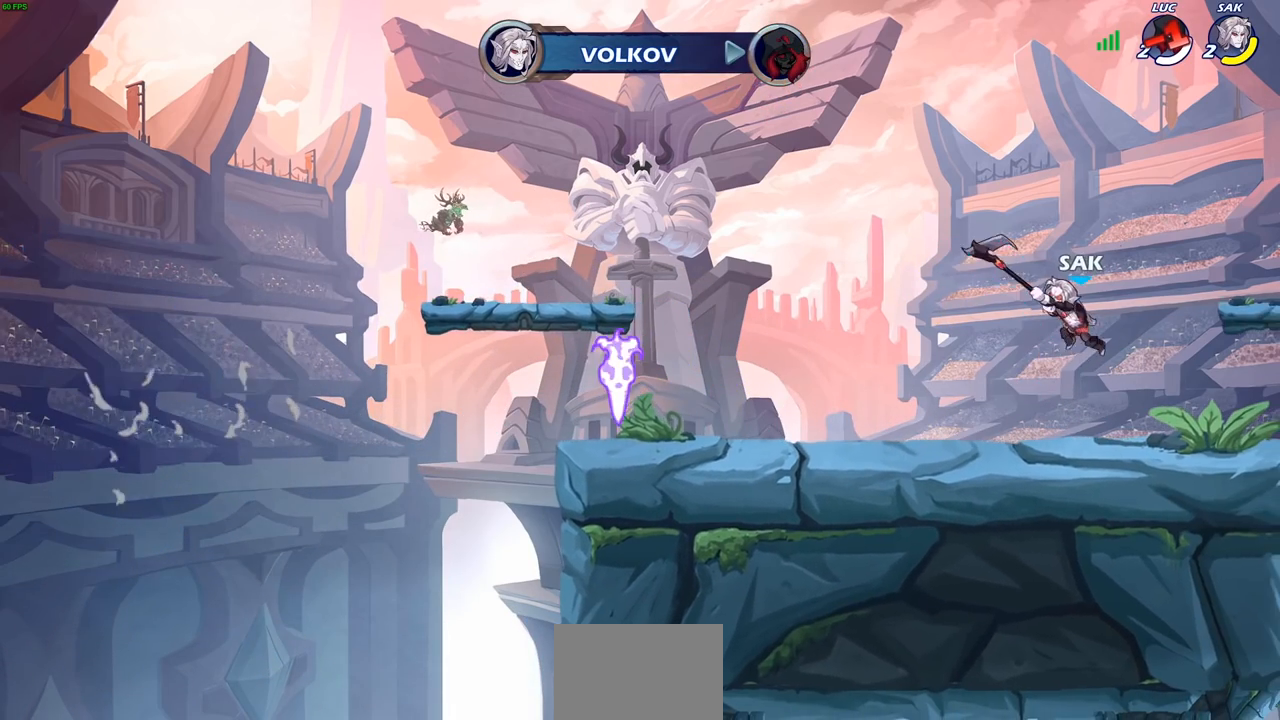
{"buttons": [], "left_stick": "center", "right_stick": "center", "events": []}
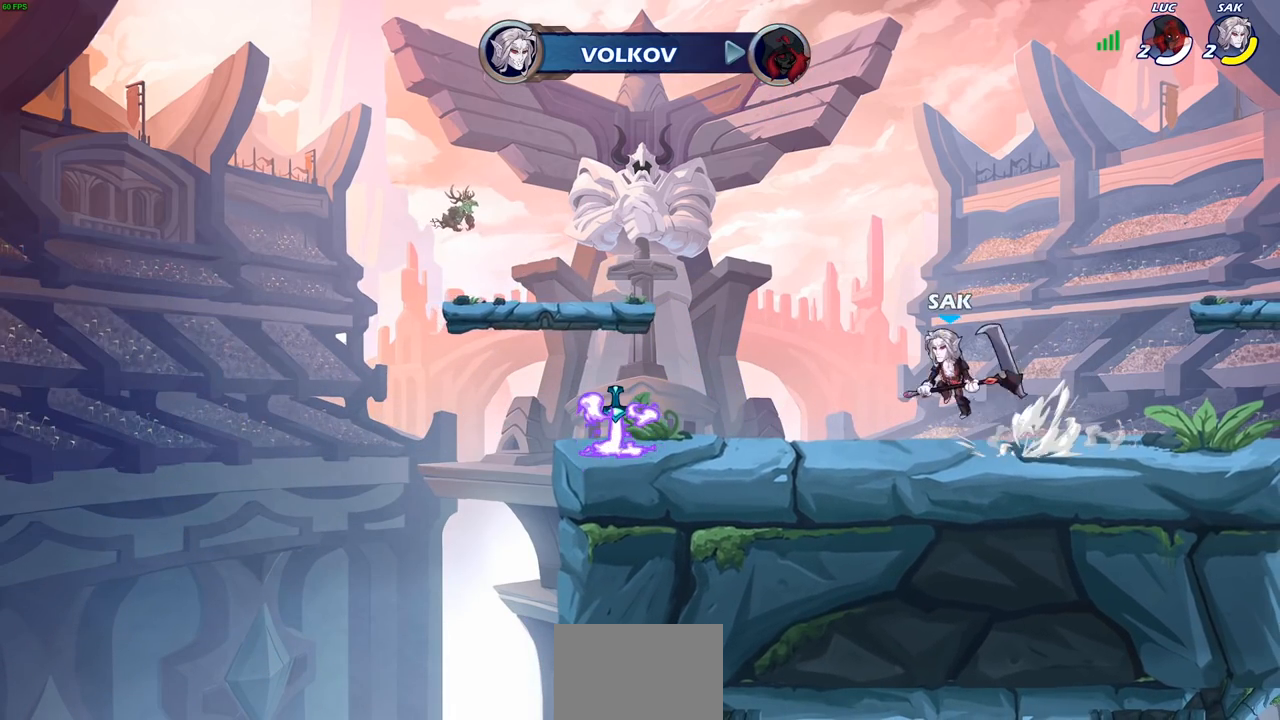
{"buttons": ["SELECT"], "left_stick": "center", "right_stick": "center", "events": [[150, "SELECT", "down"]]}
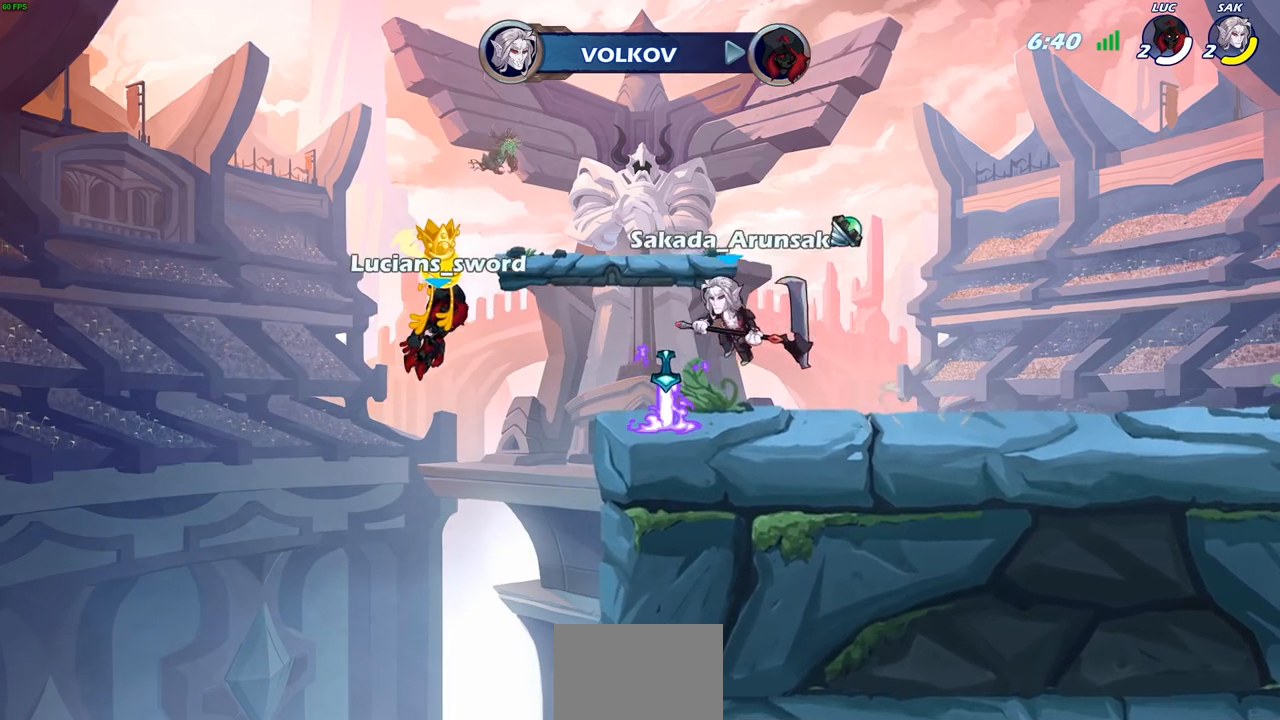
{"buttons": ["SELECT"], "left_stick": "center", "right_stick": "center", "events": []}
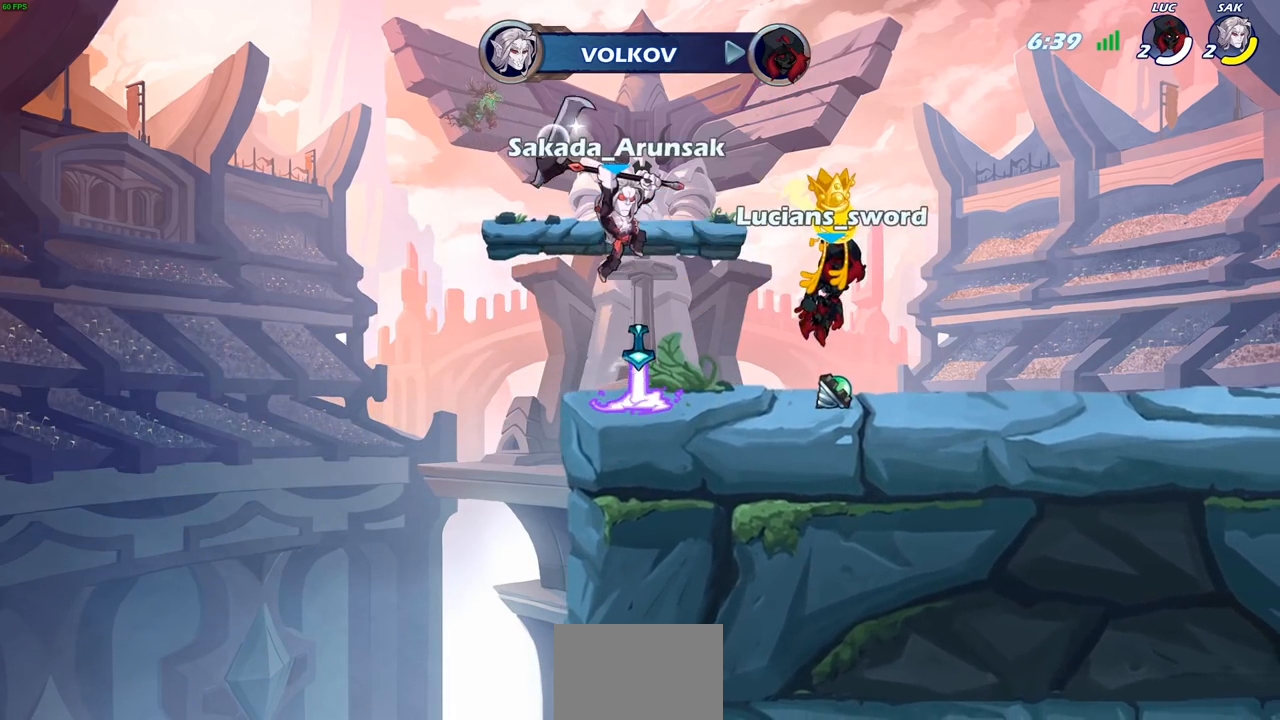
{"buttons": ["SELECT"], "left_stick": "center", "right_stick": "center", "events": []}
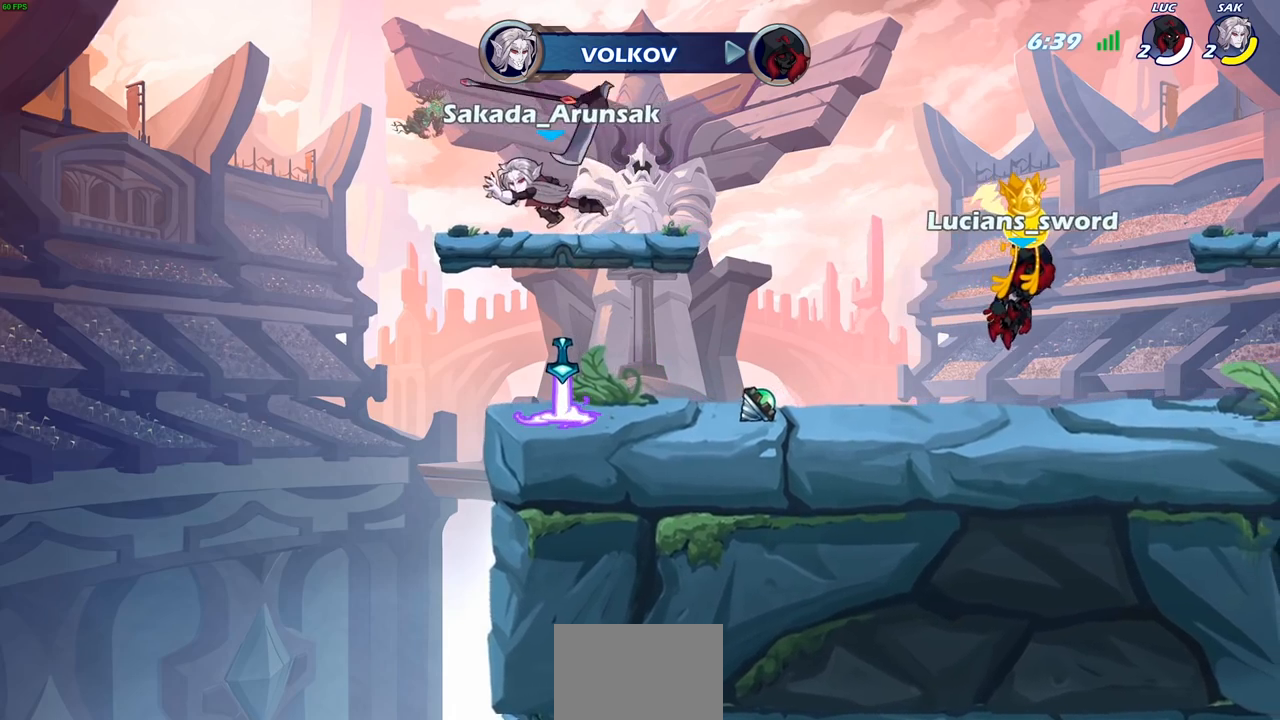
{"buttons": ["SELECT"], "left_stick": "center", "right_stick": "center", "events": []}
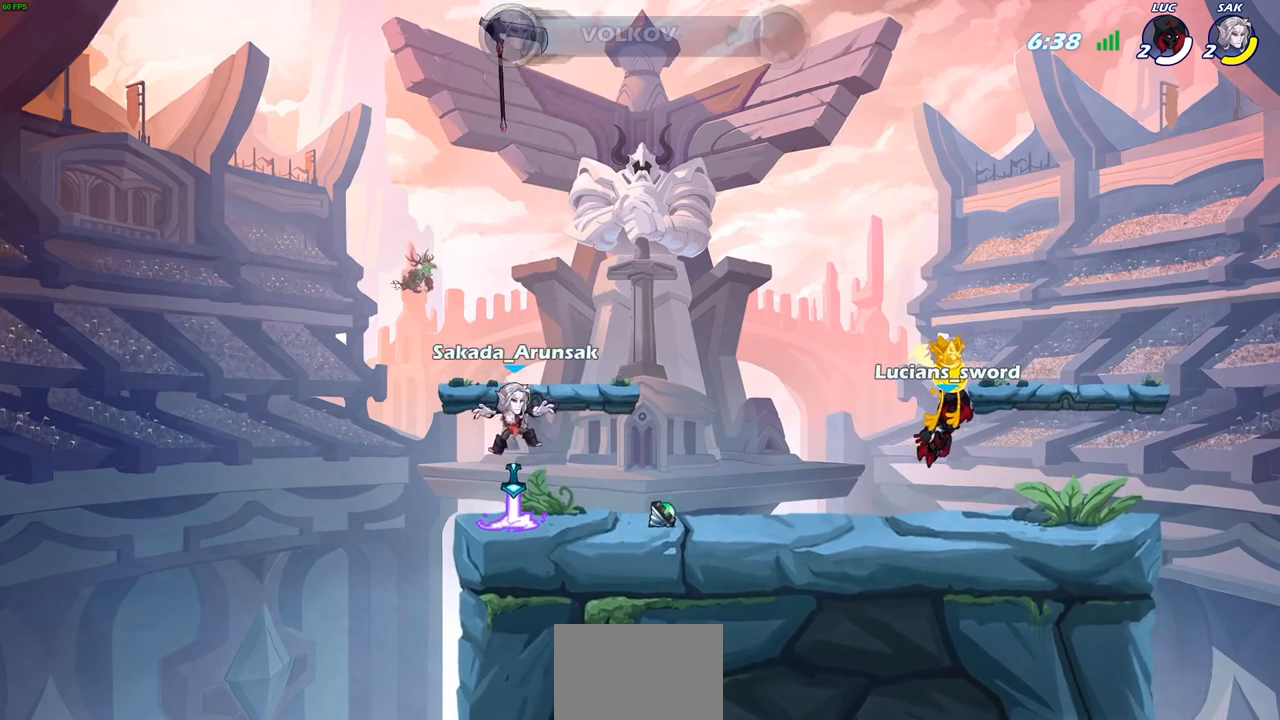
{"buttons": [], "left_stick": "center", "right_stick": "center", "events": [[150, "SELECT", "up"]]}
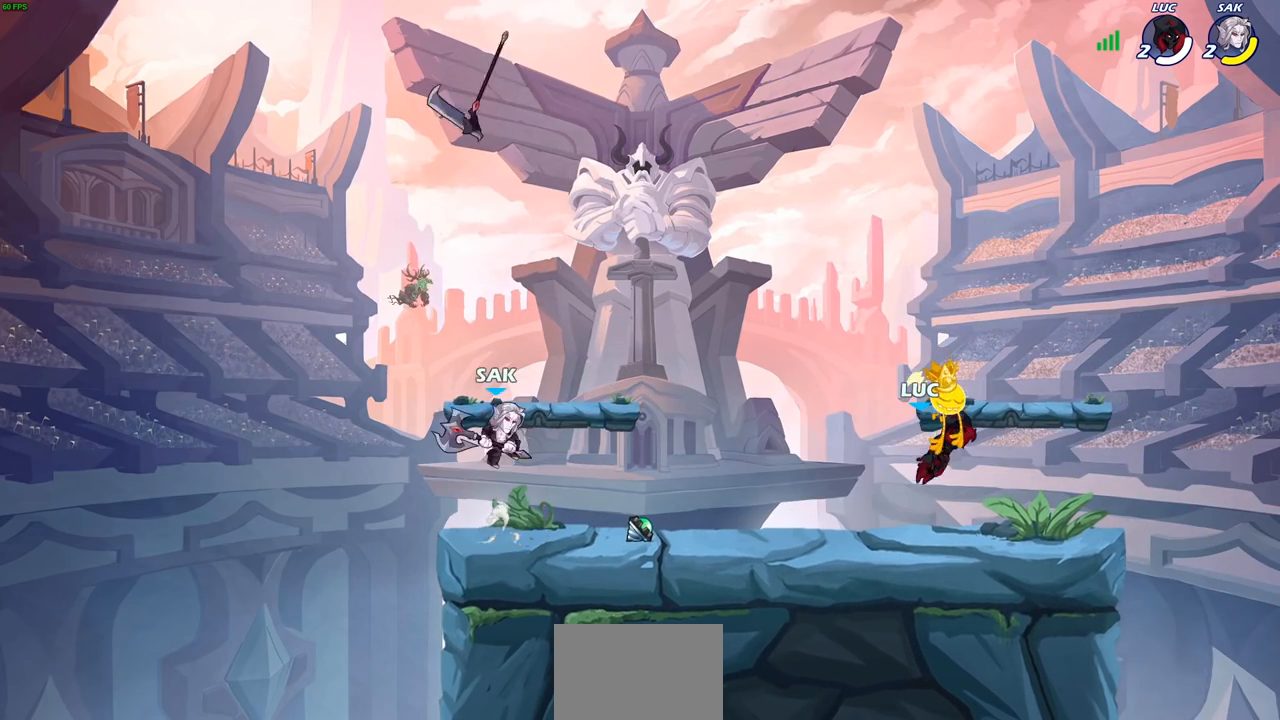
{"buttons": [], "left_stick": "left", "right_stick": "center", "events": [[217, "left_stick", "left"]]}
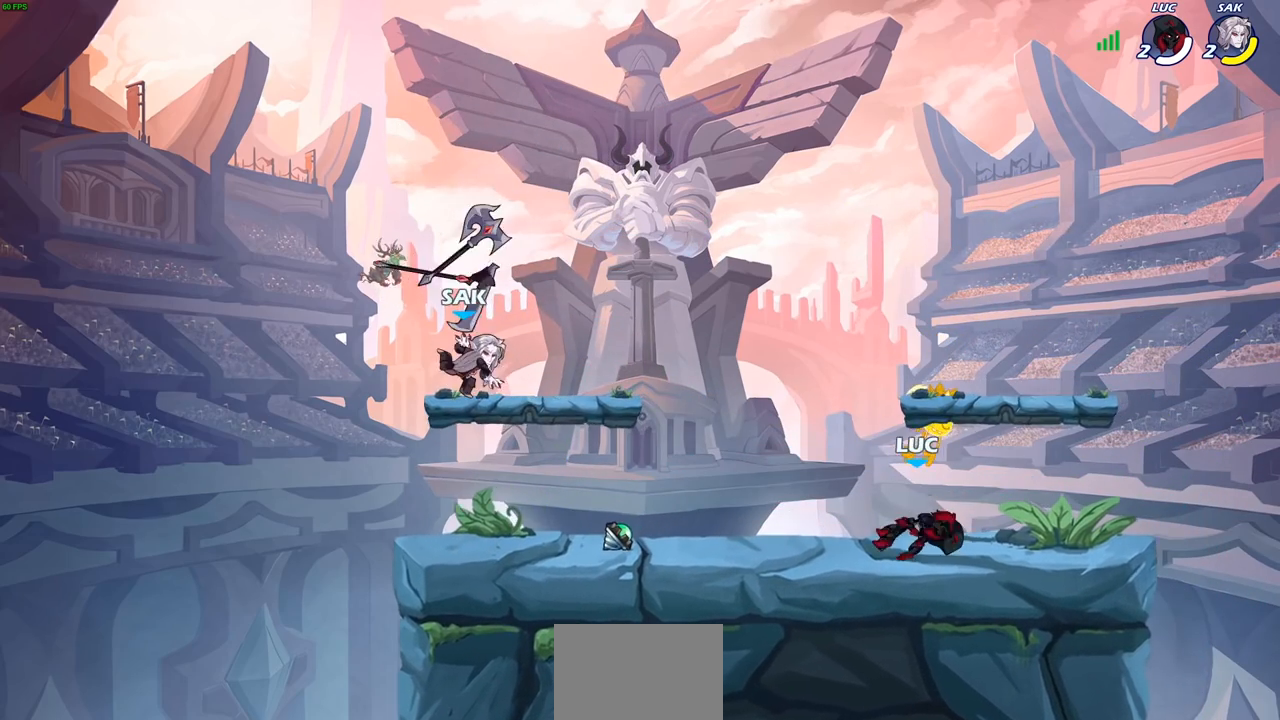
{"buttons": [], "left_stick": "down-left", "right_stick": "center", "events": [[50, "R2", "down"], [117, "CROSS", "down"], [200, "left_stick", "down-left"], [217, "CROSS", "up"], [233, "R2", "up"]]}
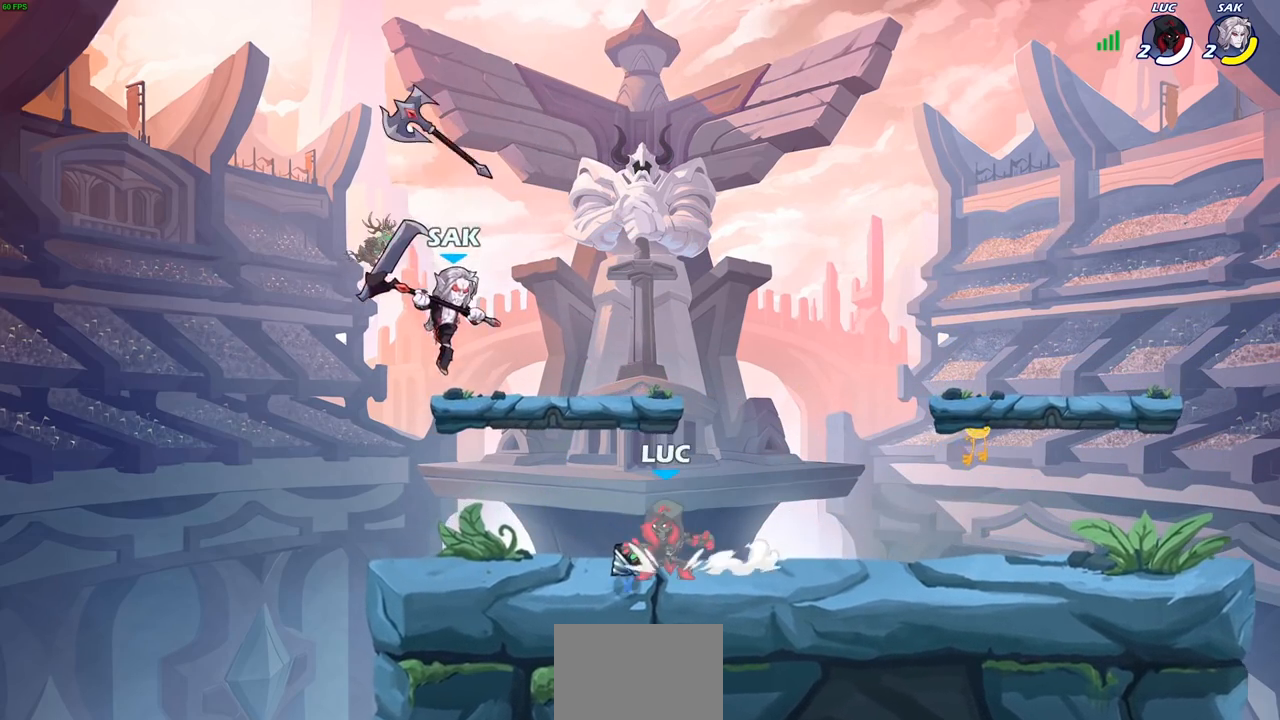
{"buttons": ["CROSS"], "left_stick": "right", "right_stick": "center", "events": [[67, "left_stick", "up-left"], [350, "left_stick", "right"], [483, "CROSS", "down"]]}
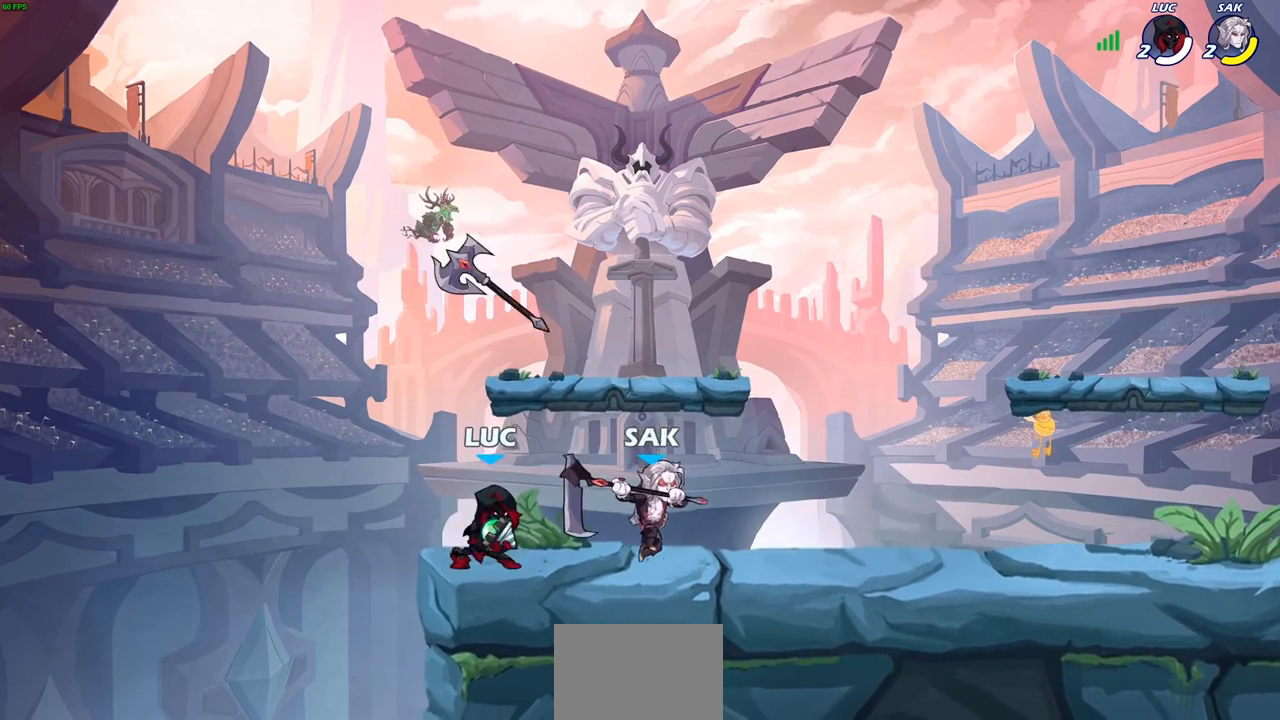
{"buttons": [], "left_stick": "left", "right_stick": "center", "events": [[33, "CIRCLE", "down"], [50, "CROSS", "up"], [83, "CIRCLE", "up"], [167, "left_stick", "center"], [500, "left_stick", "left"]]}
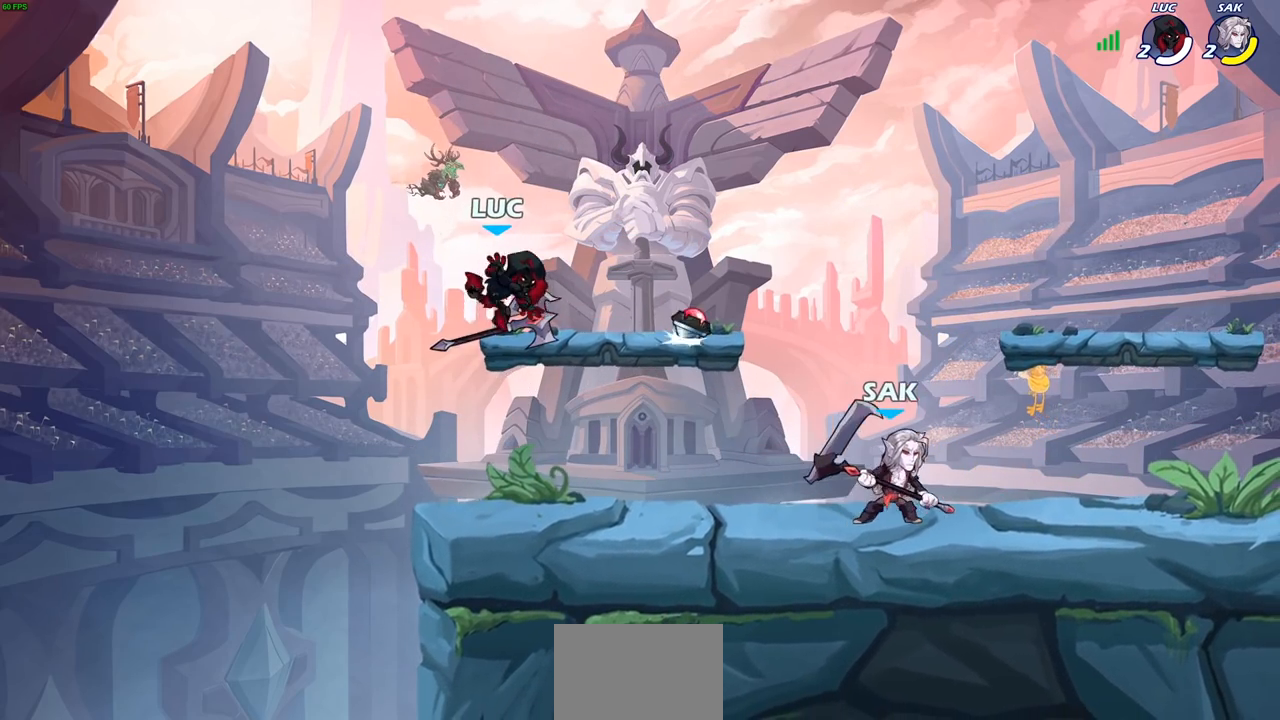
{"buttons": [], "left_stick": "center", "right_stick": "center", "events": [[17, "left_stick", "down-left"], [233, "left_stick", "down-right"], [367, "left_stick", "center"], [433, "left_stick", "left"], [500, "left_stick", "center"]]}
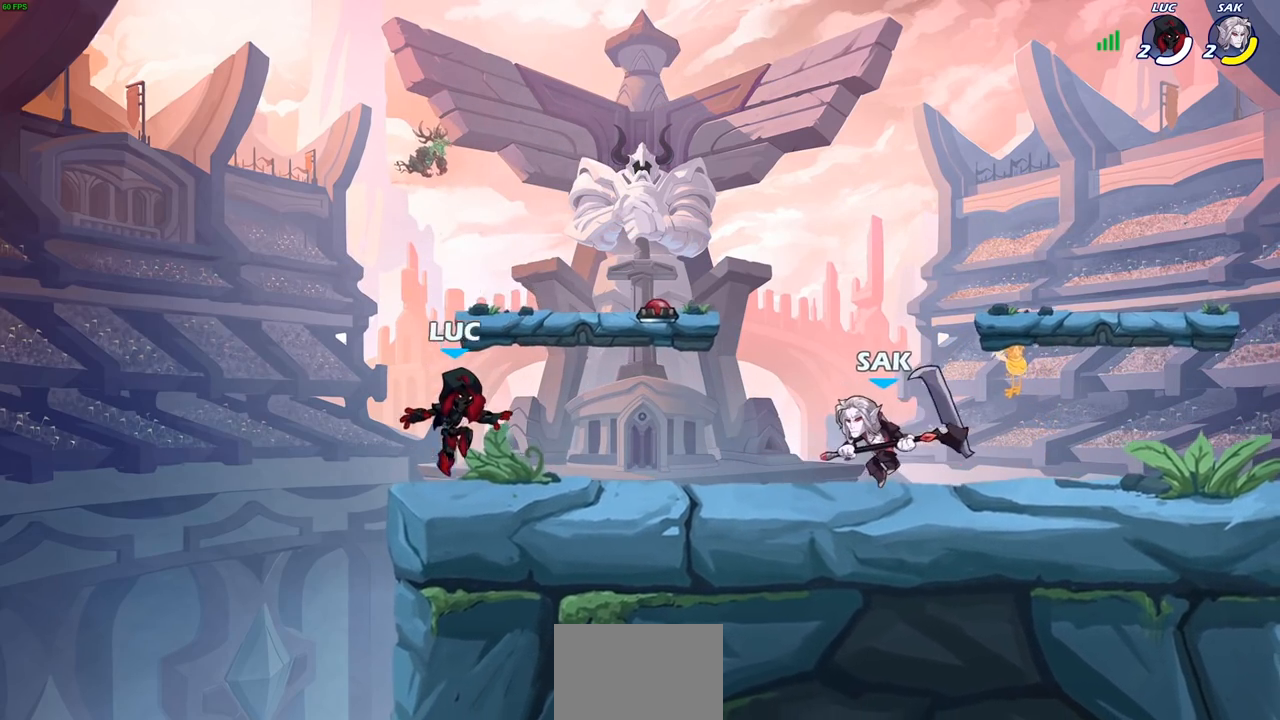
{"buttons": [], "left_stick": "up-right", "right_stick": "center", "events": [[17, "left_stick", "right"], [167, "left_stick", "left"], [300, "left_stick", "right"], [400, "left_stick", "left"], [500, "left_stick", "up-right"]]}
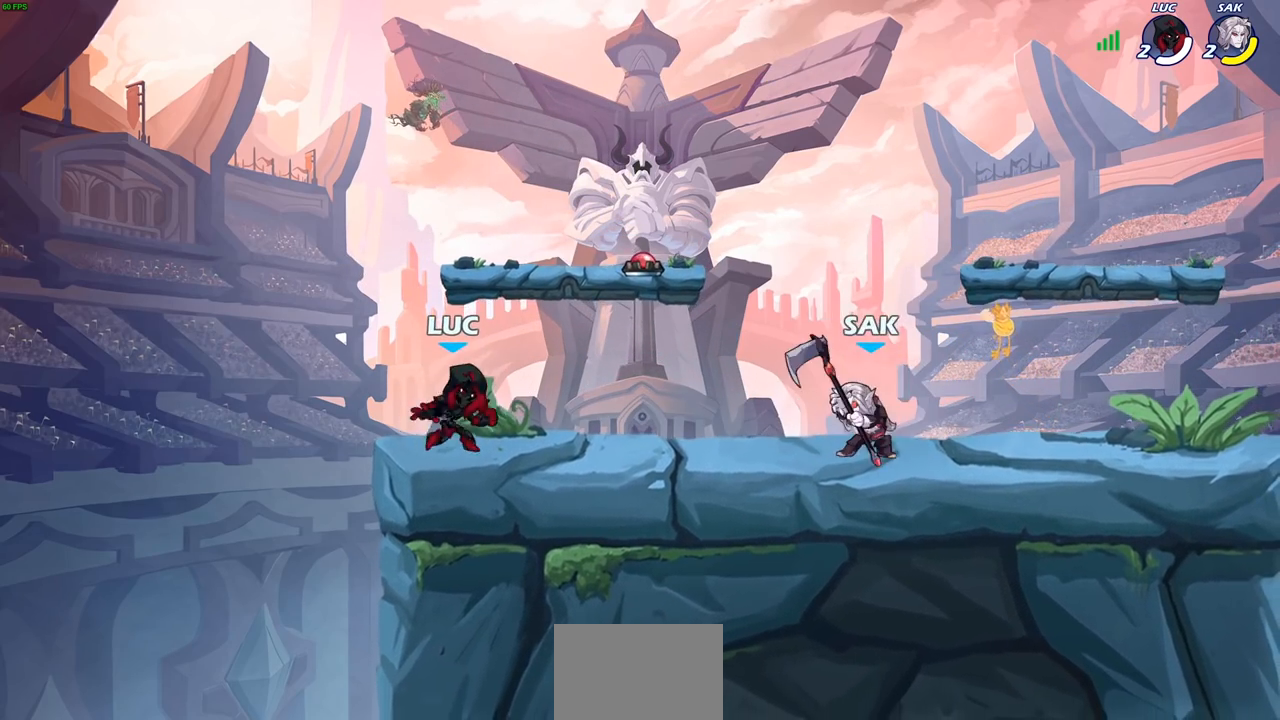
{"buttons": ["CROSS"], "left_stick": "up-right", "right_stick": "center", "events": [[33, "left_stick", "right"], [83, "left_stick", "up-left"], [167, "left_stick", "right"], [233, "left_stick", "left"], [433, "CROSS", "down"], [500, "left_stick", "up-right"]]}
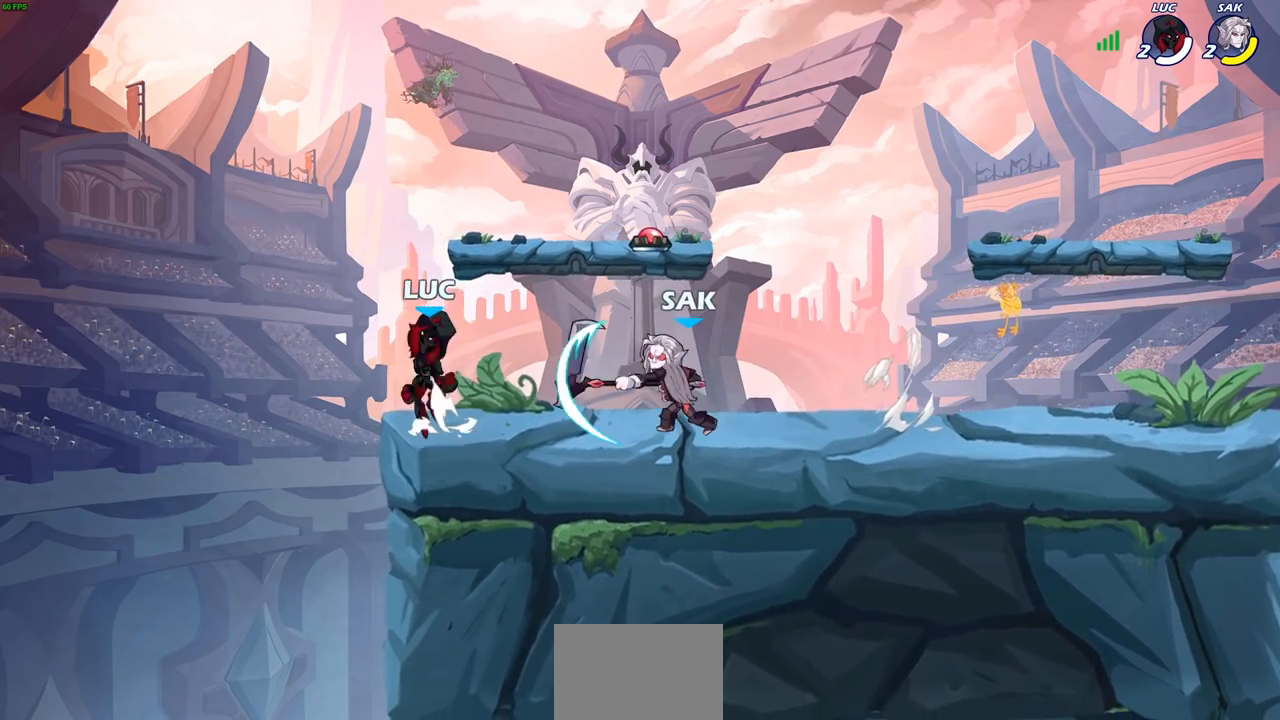
{"buttons": [], "left_stick": "up-left", "right_stick": "center", "events": [[67, "CROSS", "up"], [200, "left_stick", "down-right"], [283, "left_stick", "down-left"], [450, "left_stick", "up-left"]]}
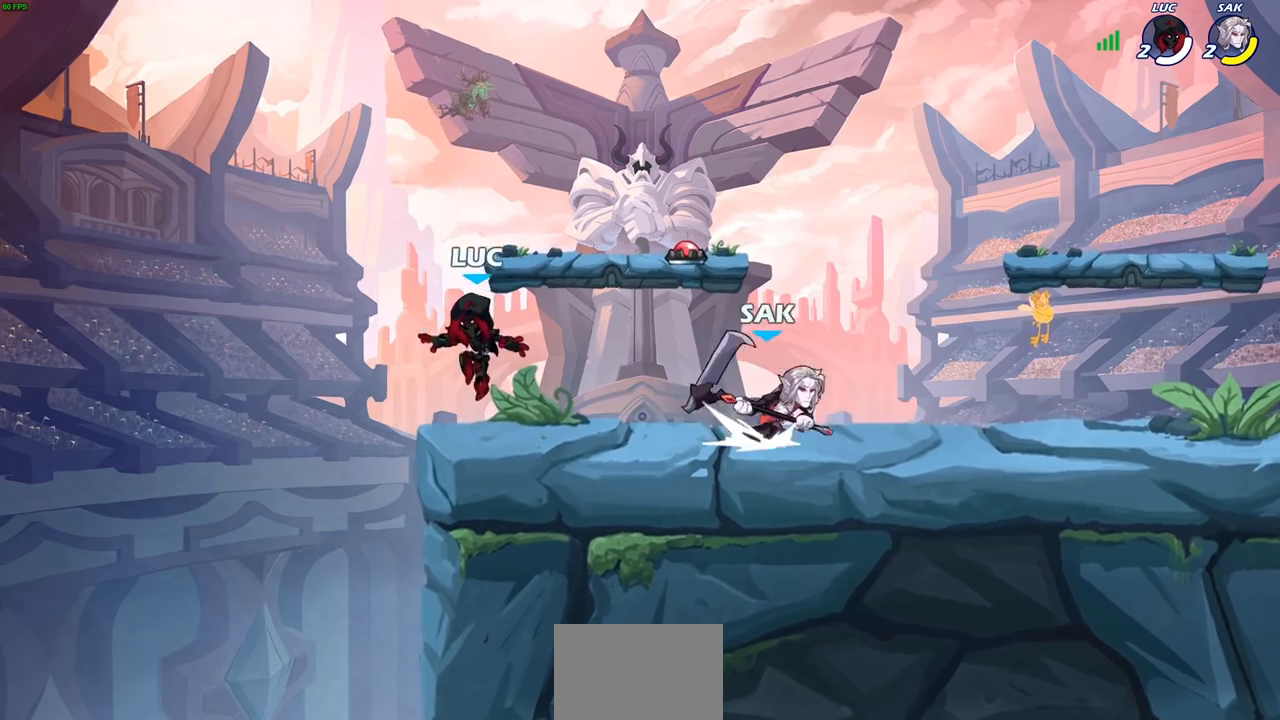
{"buttons": [], "left_stick": "left", "right_stick": "center", "events": [[67, "left_stick", "right"], [233, "R2", "down"], [333, "left_stick", "down"], [400, "R2", "up"], [500, "left_stick", "left"]]}
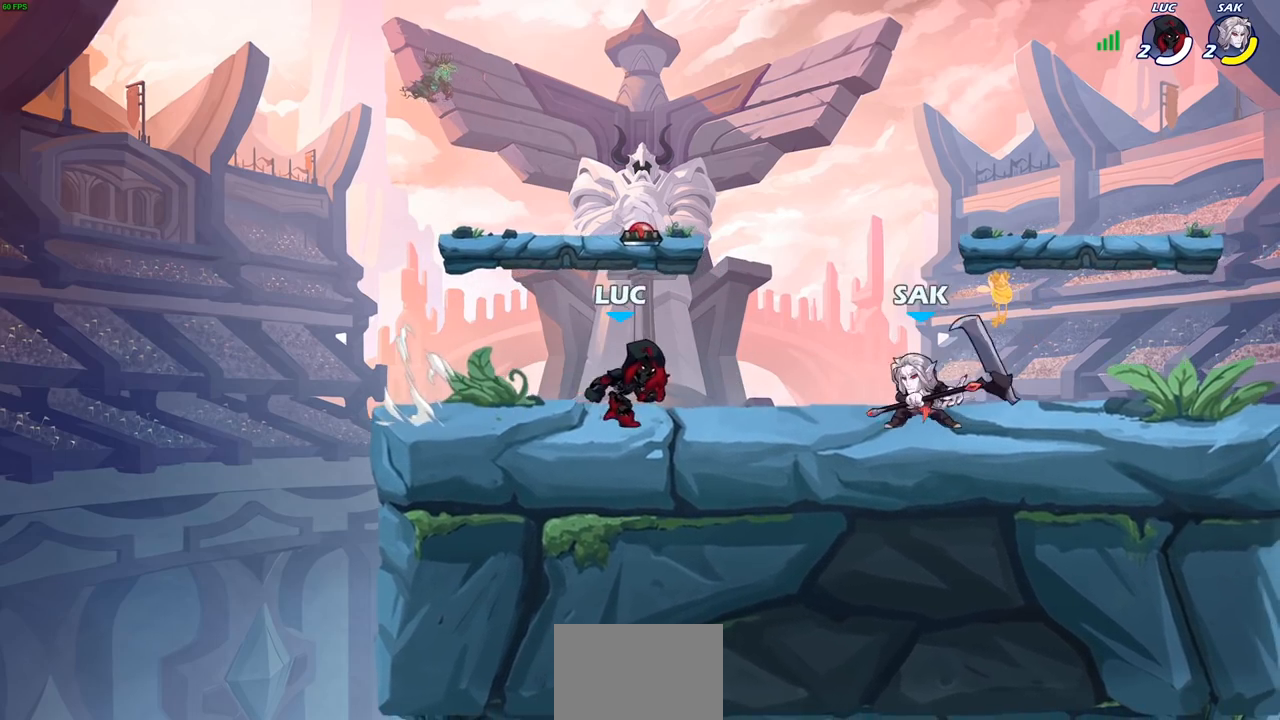
{"buttons": [], "left_stick": "right", "right_stick": "center", "events": [[33, "R2", "down"], [133, "left_stick", "up-left"], [200, "R2", "up"], [267, "left_stick", "center"], [500, "left_stick", "right"]]}
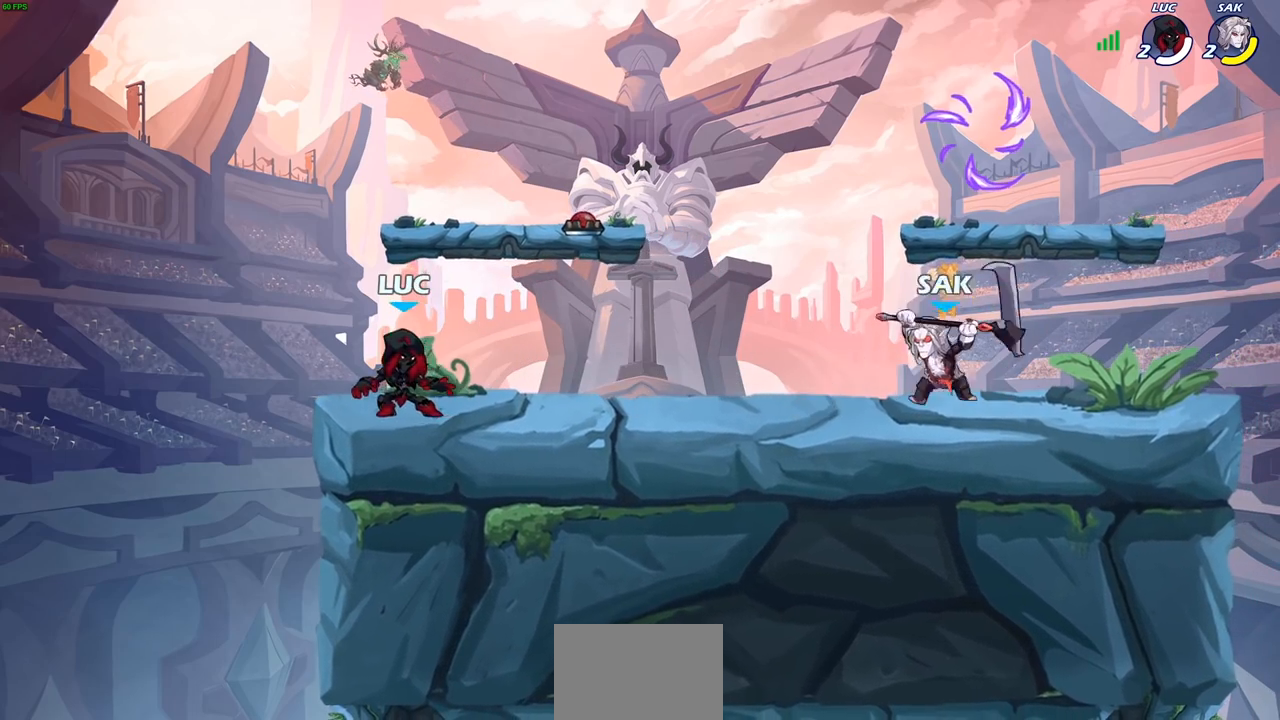
{"buttons": [], "left_stick": "right", "right_stick": "center", "events": [[117, "left_stick", "left"], [200, "left_stick", "right"], [400, "left_stick", "left"], [500, "left_stick", "right"]]}
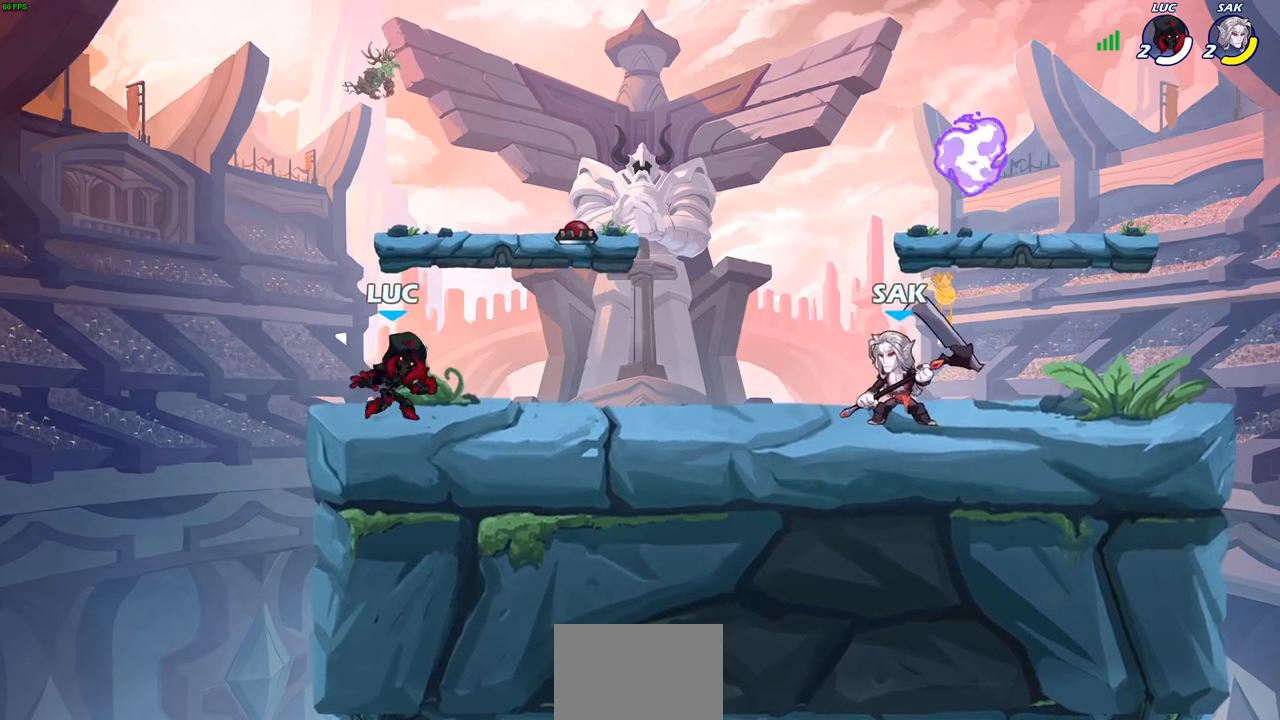
{"buttons": [], "left_stick": "down-right", "right_stick": "center", "events": [[100, "left_stick", "left"], [300, "left_stick", "right"], [383, "left_stick", "up-left"], [483, "left_stick", "down-right"]]}
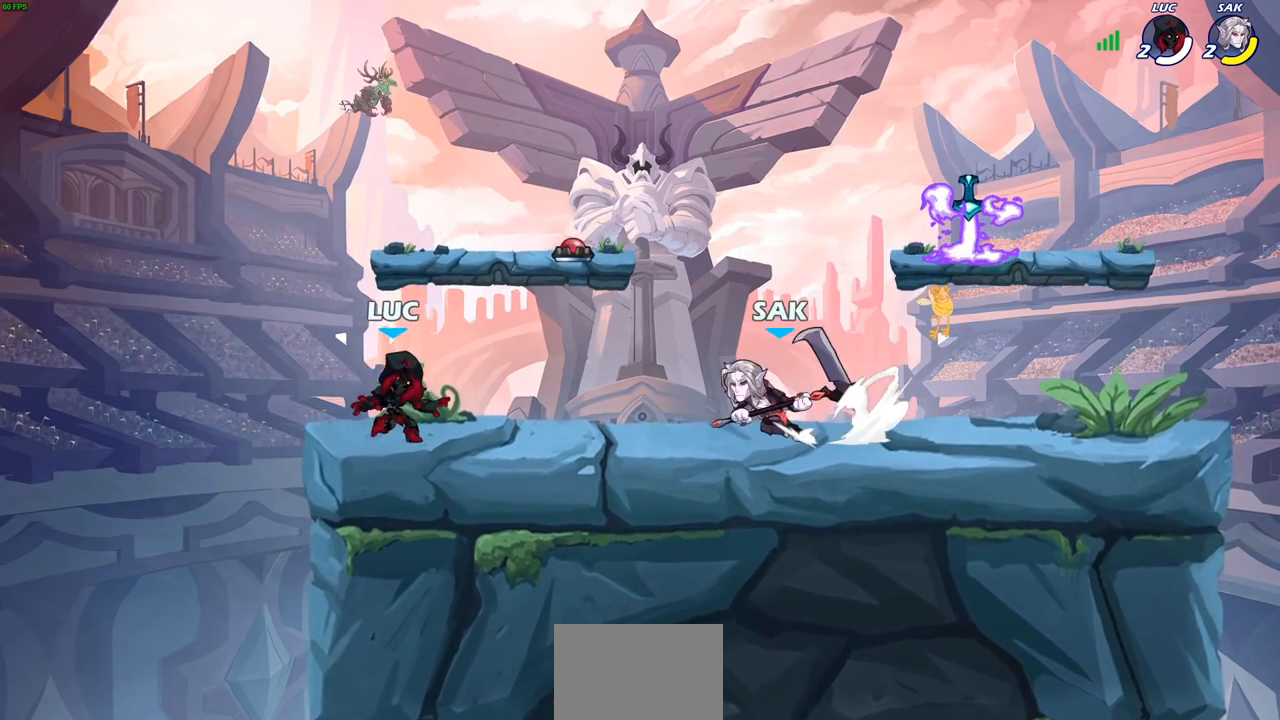
{"buttons": ["R2"], "left_stick": "right", "right_stick": "center", "events": [[50, "left_stick", "up-left"], [283, "left_stick", "up-right"], [433, "left_stick", "right"], [500, "R2", "down"]]}
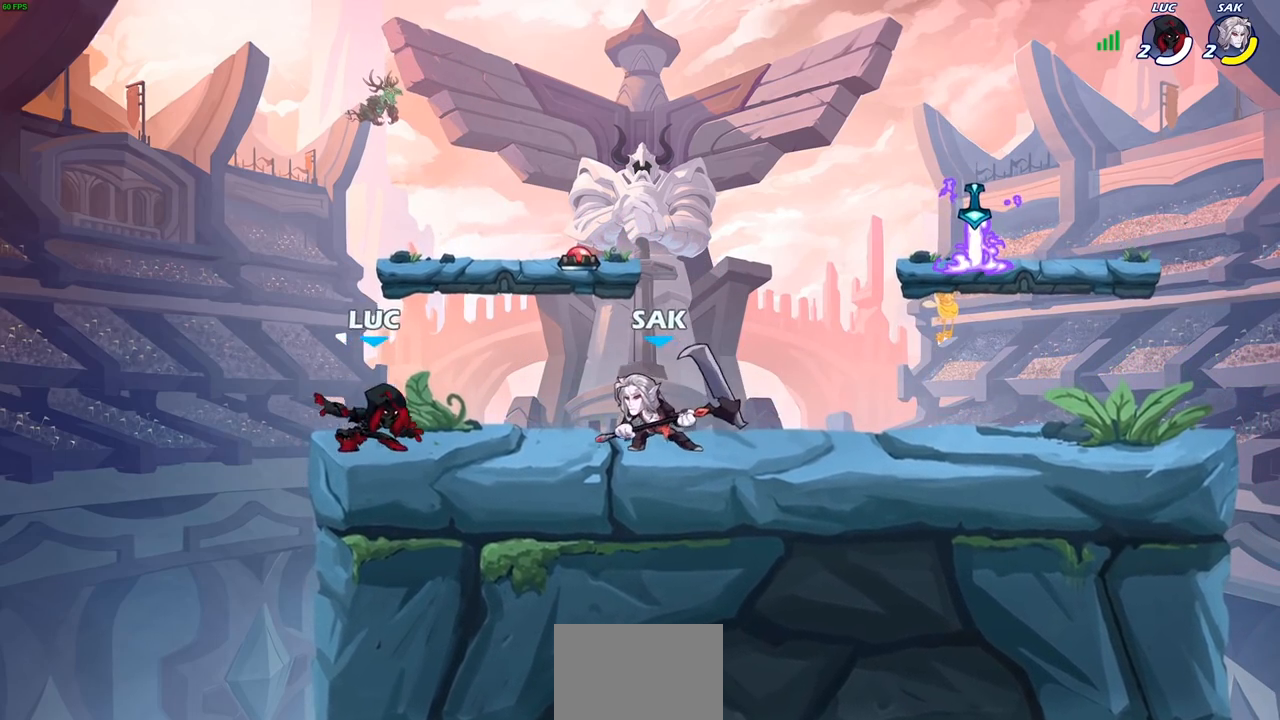
{"buttons": [], "left_stick": "center", "right_stick": "center", "events": [[100, "left_stick", "down"], [117, "SQUARE", "down"], [133, "R2", "up"], [200, "SQUARE", "up"], [233, "left_stick", "center"]]}
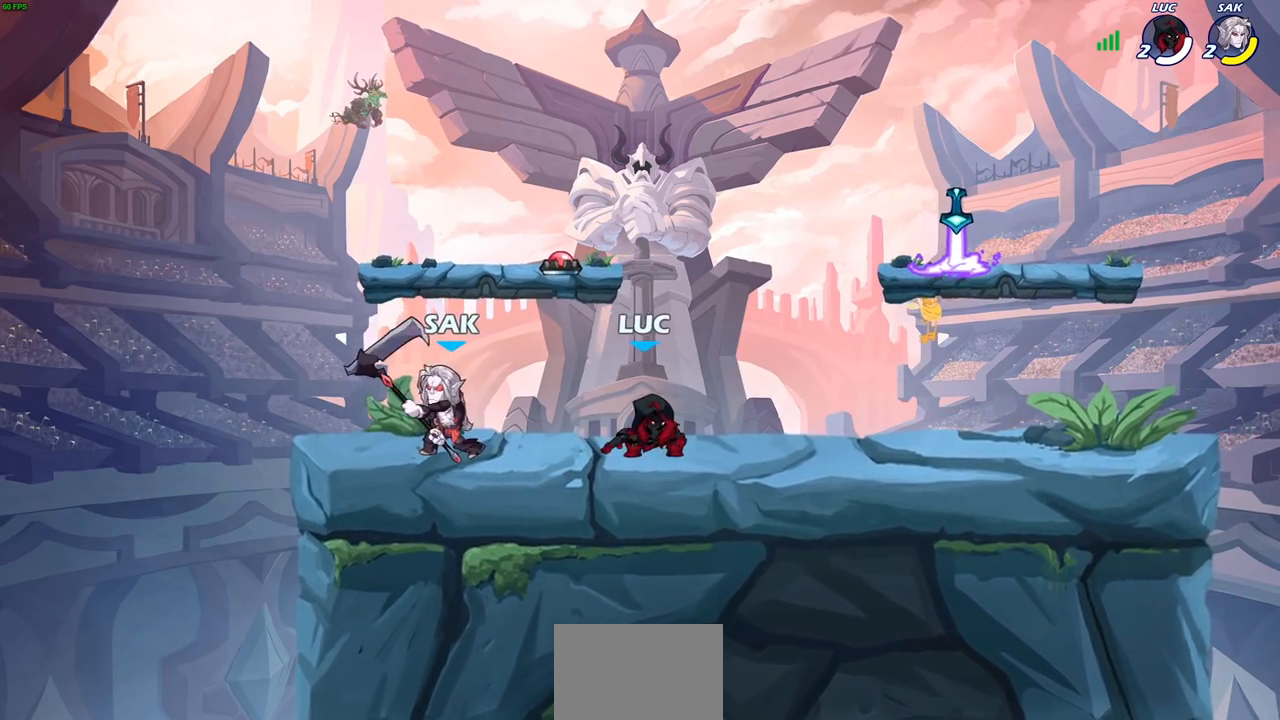
{"buttons": [], "left_stick": "right", "right_stick": "center", "events": [[83, "left_stick", "up-left"], [250, "R2", "down"], [467, "R2", "up"], [467, "left_stick", "right"]]}
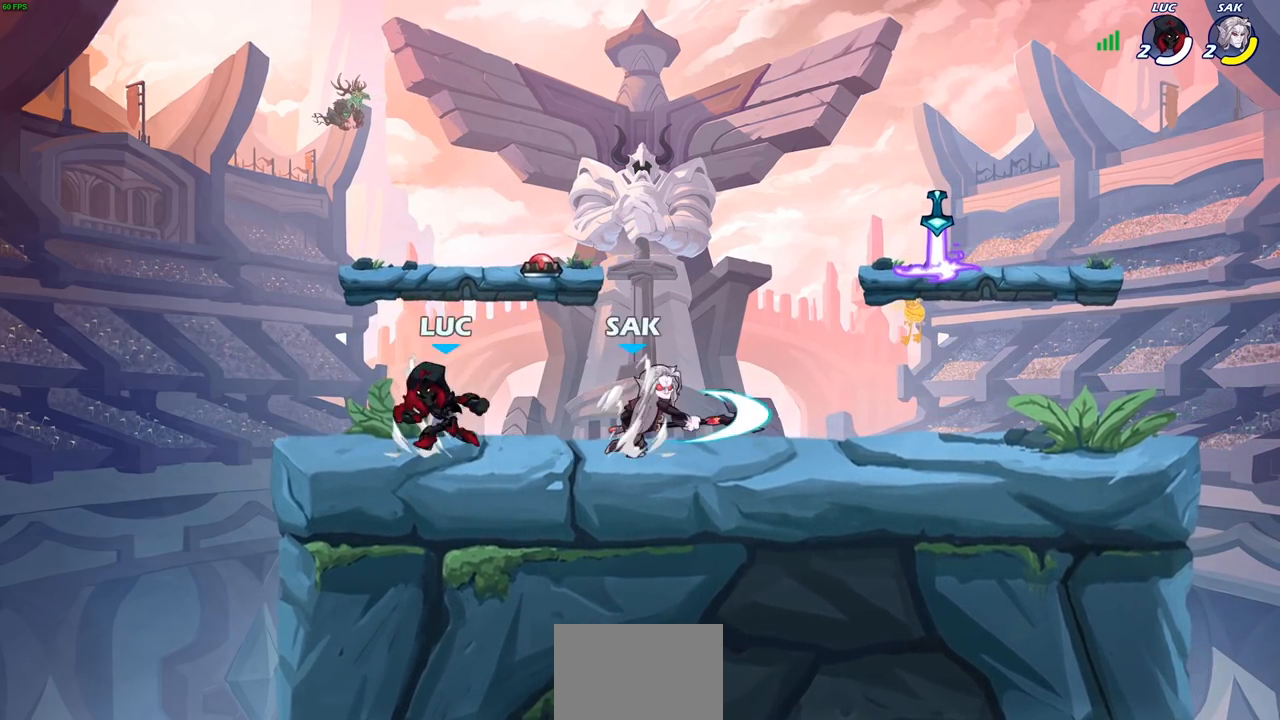
{"buttons": ["SQUARE"], "left_stick": "down", "right_stick": "center", "events": [[200, "left_stick", "down-right"], [217, "R2", "down"], [383, "R2", "up"], [383, "left_stick", "down"], [467, "SQUARE", "down"]]}
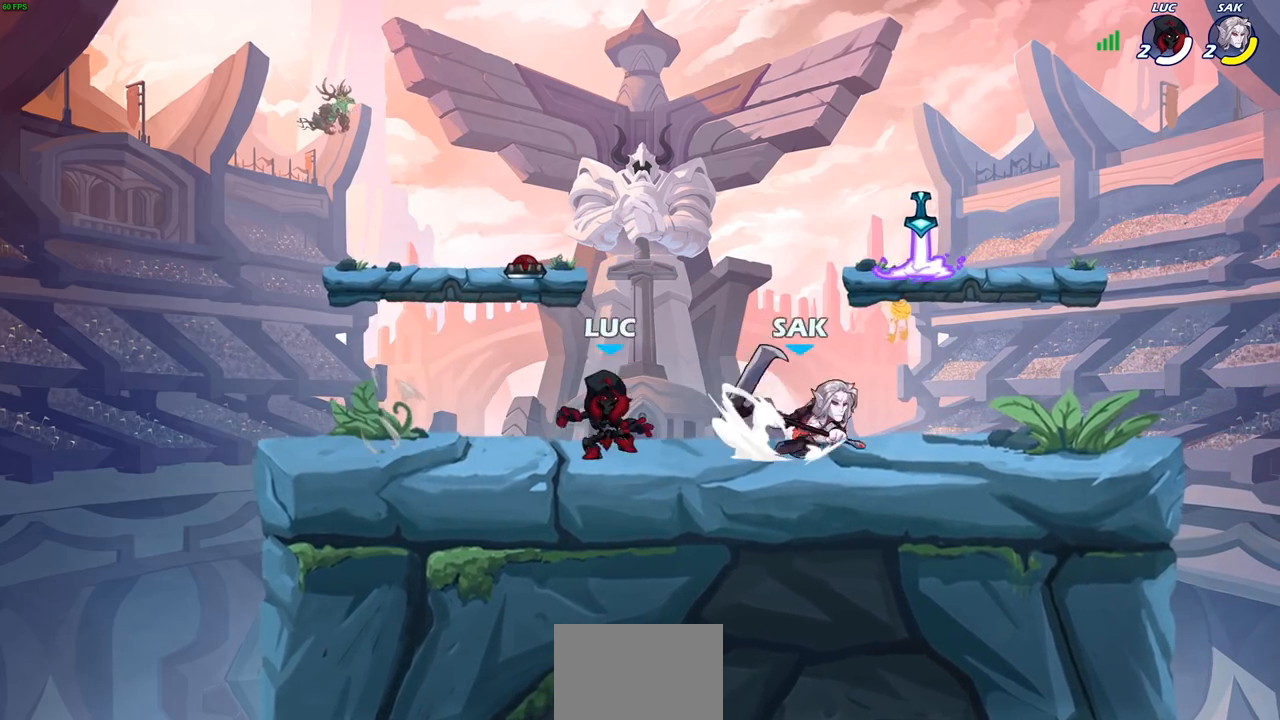
{"buttons": [], "left_stick": "up-left", "right_stick": "center", "events": [[50, "SQUARE", "up"], [133, "left_stick", "right"], [183, "left_stick", "up-right"], [300, "left_stick", "up"], [433, "left_stick", "up-left"]]}
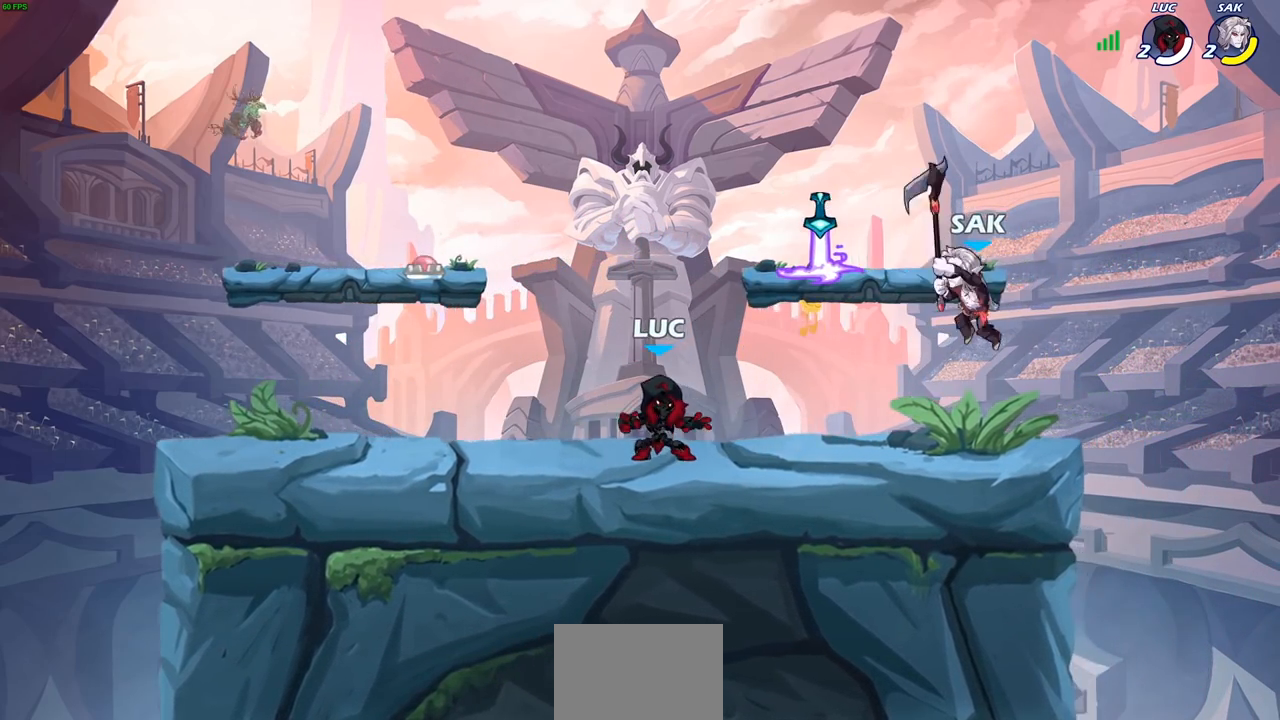
{"buttons": [], "left_stick": "left", "right_stick": "center", "events": [[33, "CROSS", "down"], [33, "left_stick", "up-right"], [133, "CROSS", "up"], [233, "CROSS", "down"], [333, "left_stick", "up-left"], [383, "CROSS", "up"], [417, "left_stick", "left"]]}
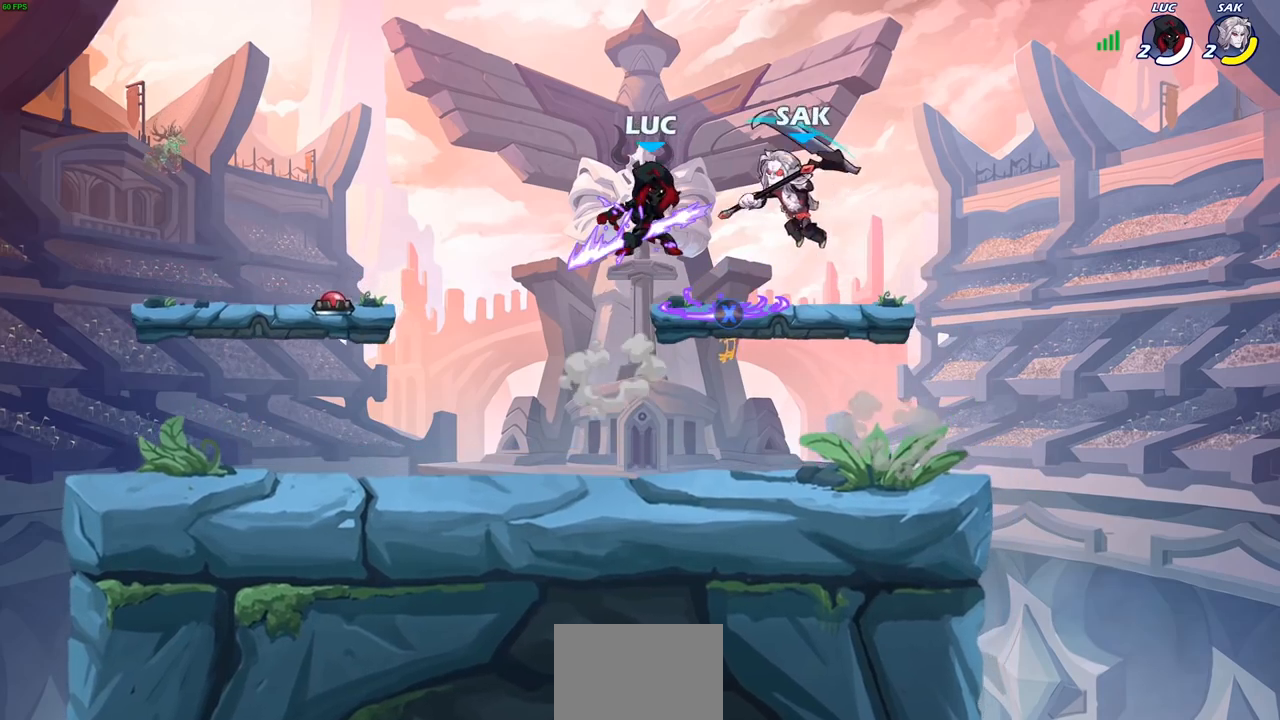
{"buttons": [], "left_stick": "center", "right_stick": "center", "events": [[33, "left_stick", "down-left"], [217, "left_stick", "right"], [317, "left_stick", "center"]]}